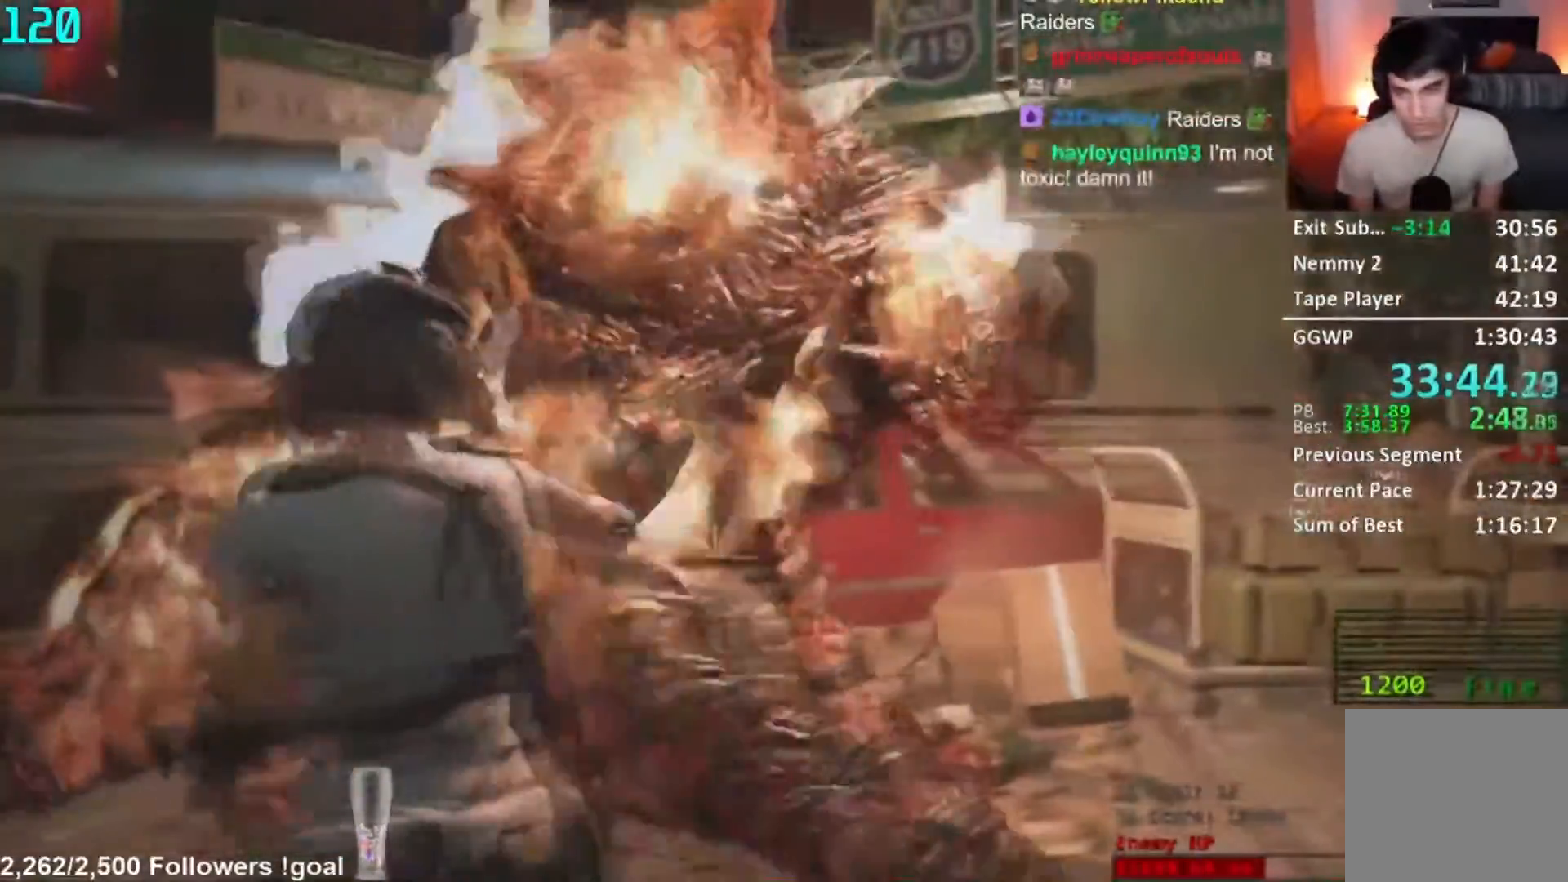
Gameplay with a controller (Xbox layout); each line is a JSON object with the inputs held at the frame after it. "button_events" lists button changes between this image and that frame as [ms after this image, input, new state], when the widget could be followed in between (sticks are given only as held states). Not read: B.
{"buttons": ["L2", "R2"], "left_stick": "right", "right_stick": "center", "button_events": []}
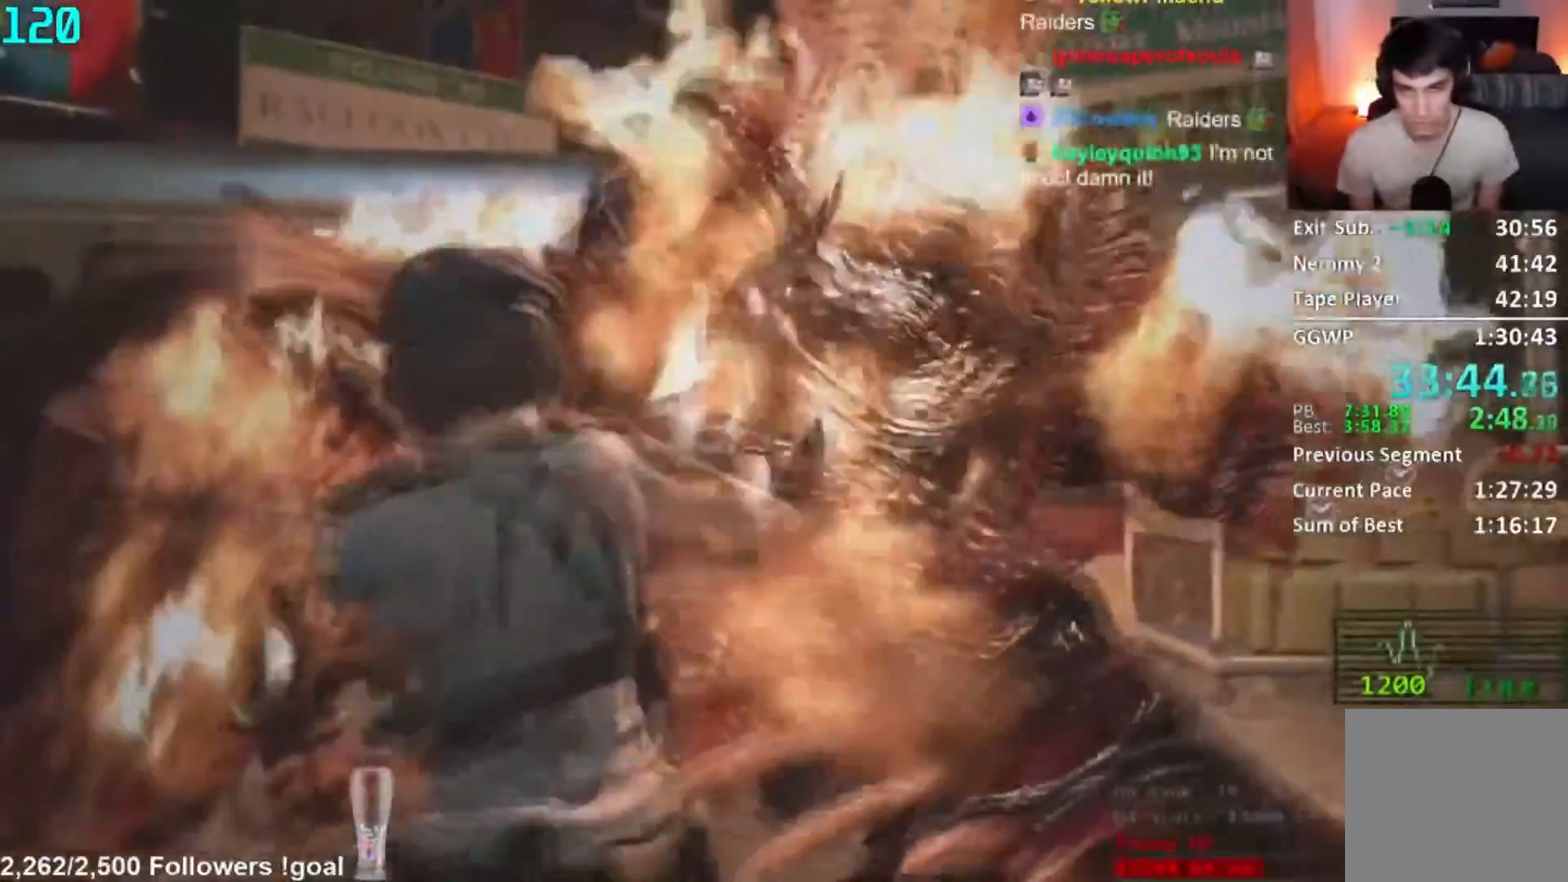
{"buttons": ["L2", "R2"], "left_stick": "down-left", "right_stick": "down-left", "button_events": []}
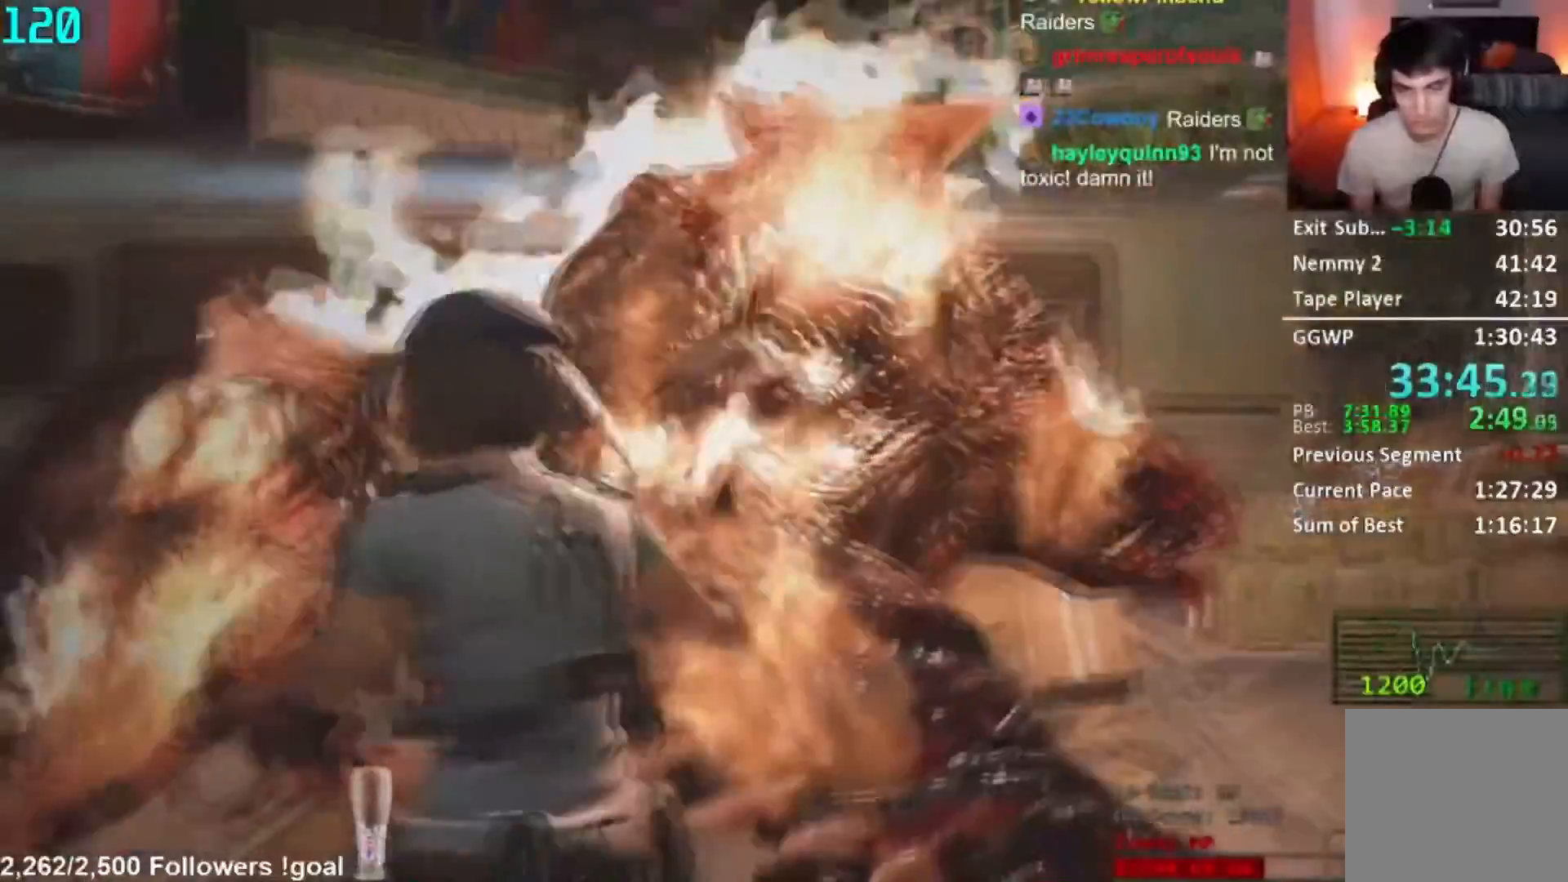
{"buttons": ["L2", "R2"], "left_stick": "down-left", "right_stick": "up-left", "button_events": []}
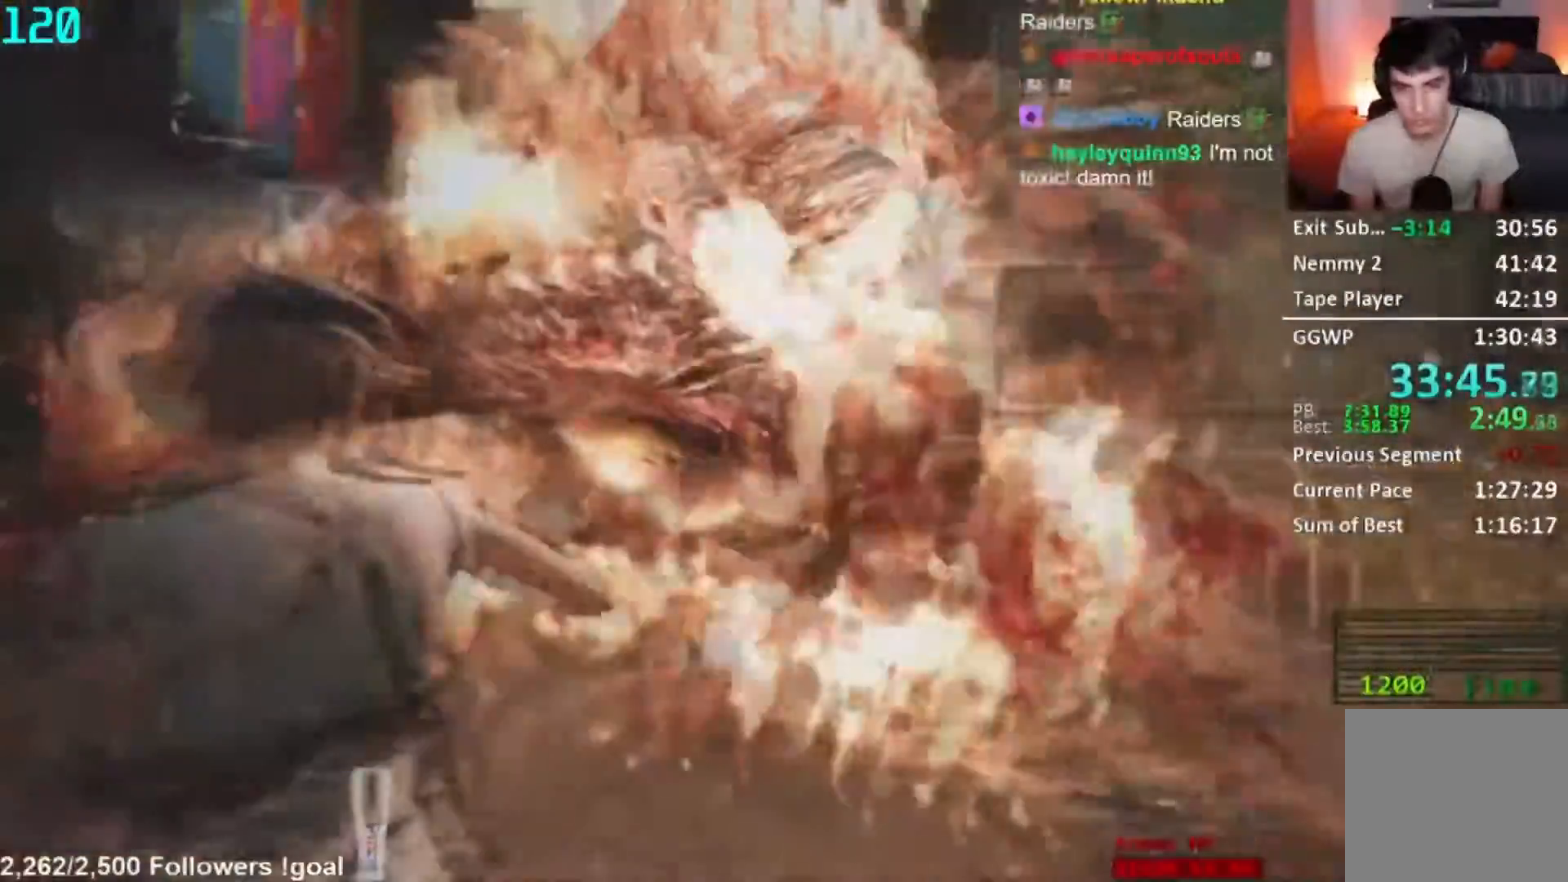
{"buttons": ["L2", "R1"], "left_stick": "down-left", "right_stick": "down-right", "button_events": [[400, "R1", "down"], [467, "R2", "up"]]}
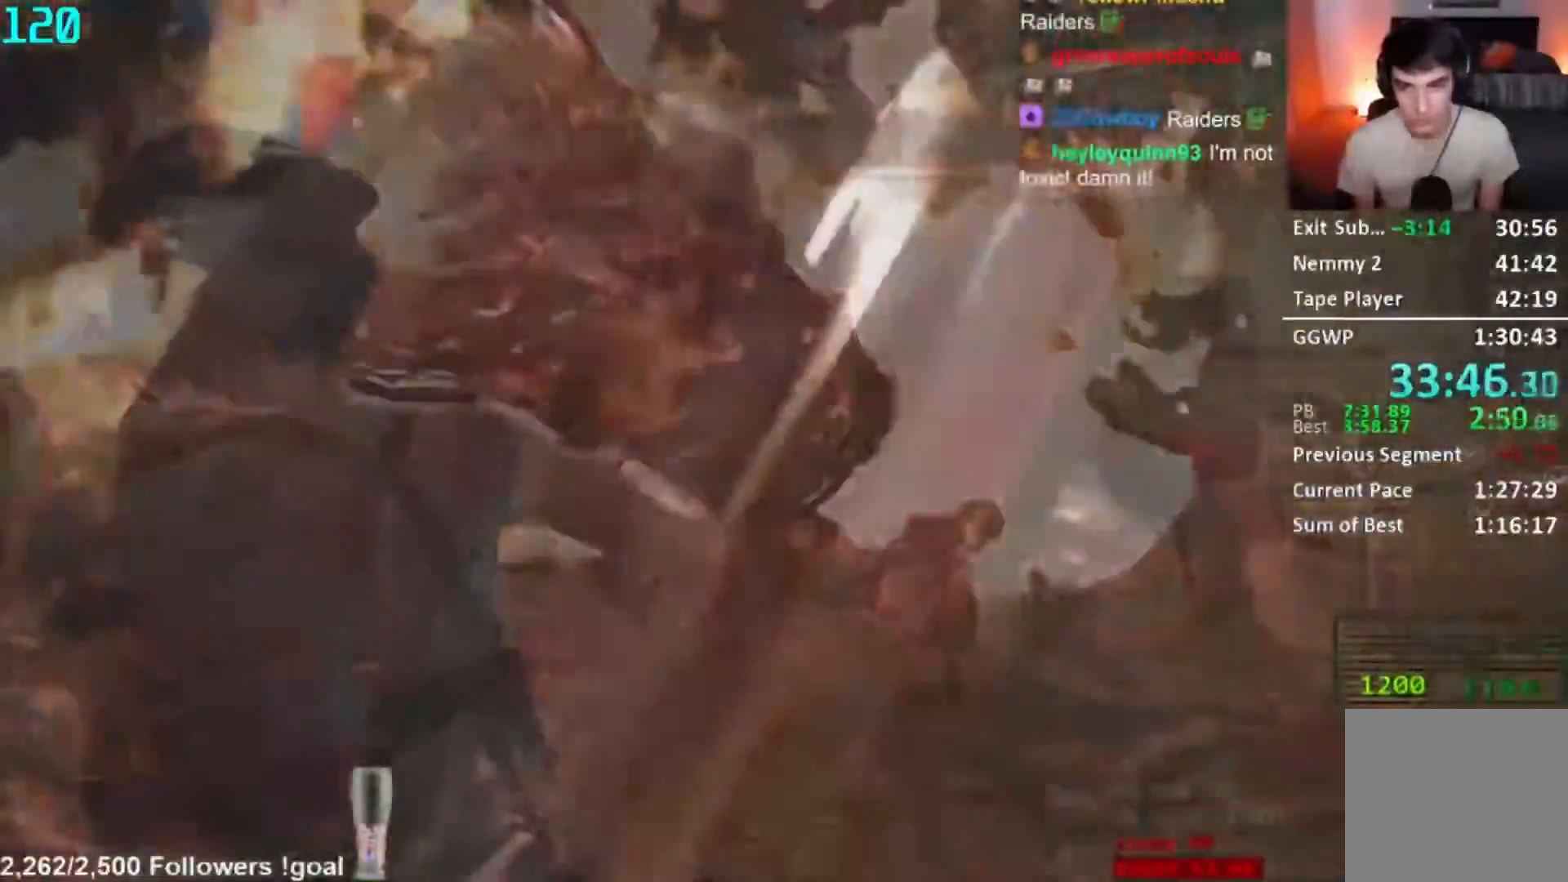
{"buttons": ["L2", "R2"], "left_stick": "center", "right_stick": "center", "button_events": [[117, "R1", "up"], [334, "R2", "down"]]}
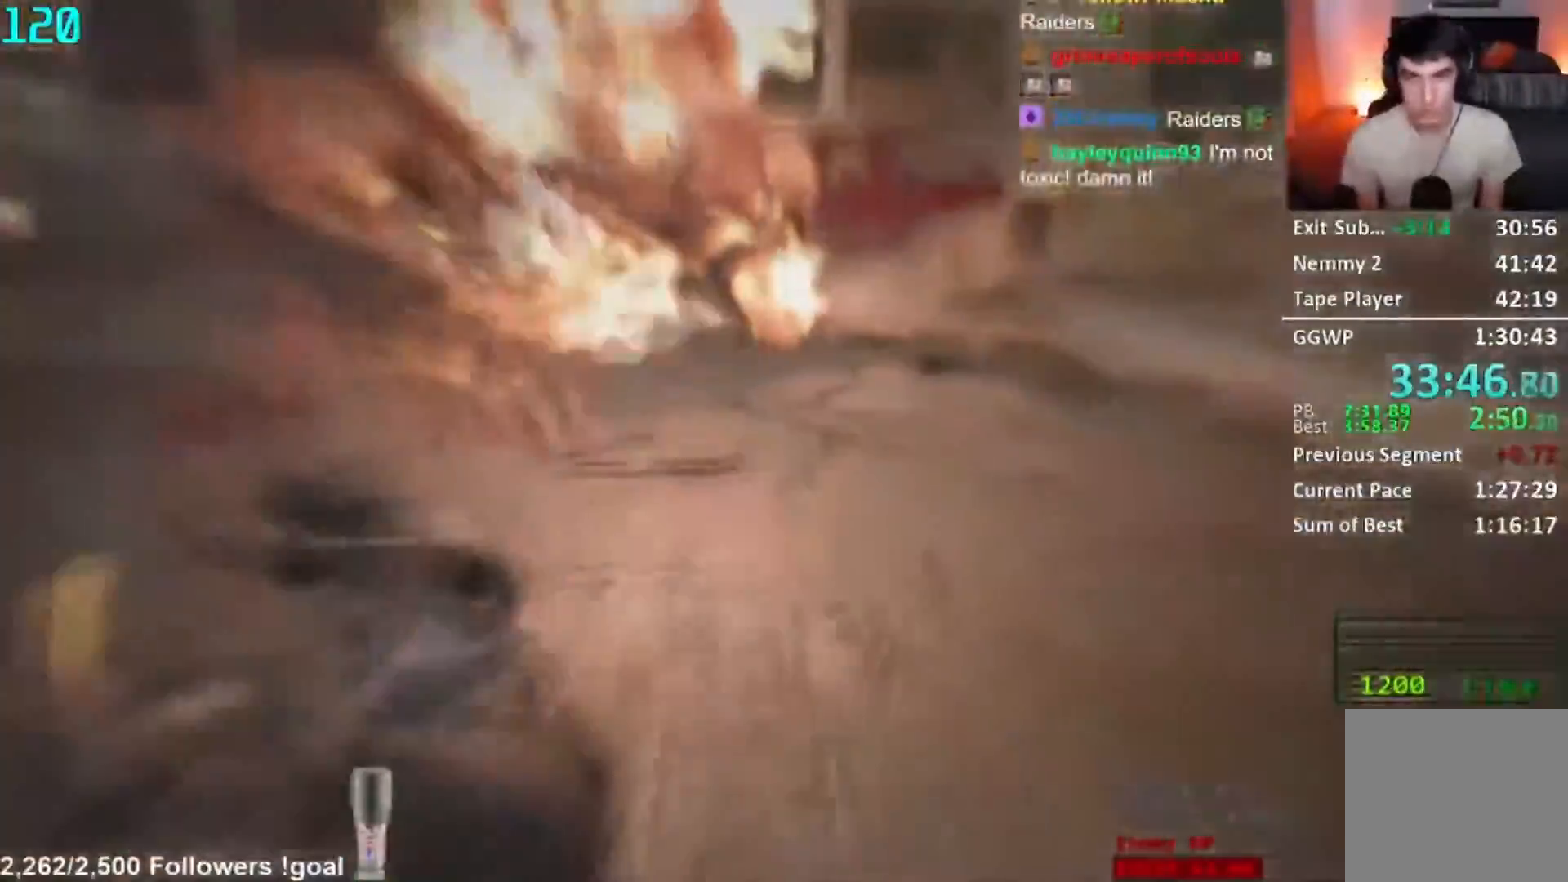
{"buttons": ["L2"], "left_stick": "down", "right_stick": "center"}